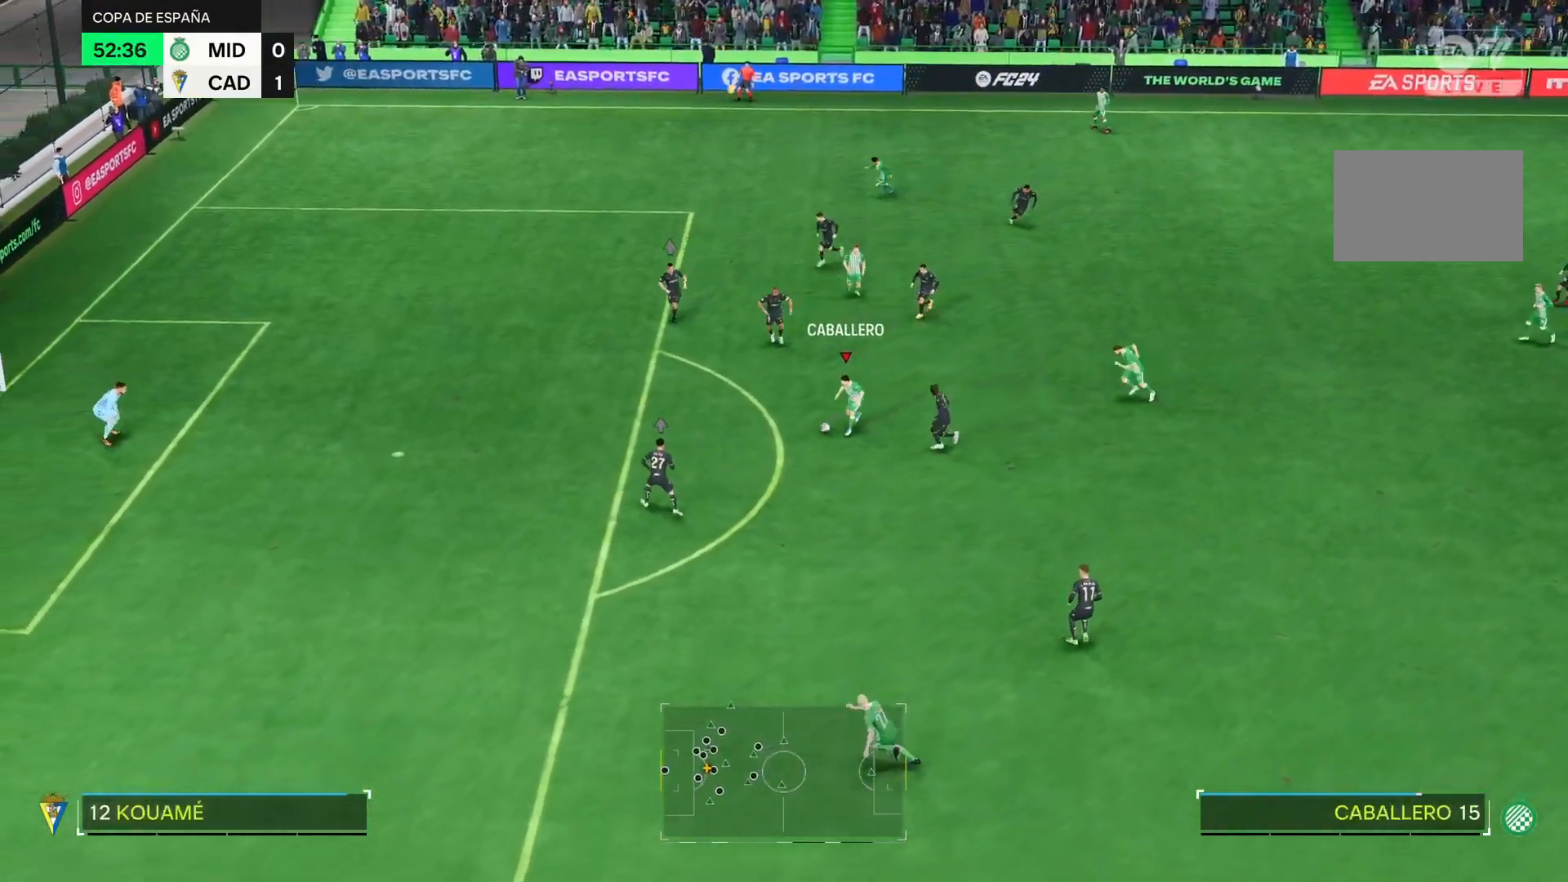
Gameplay with a controller (PlayStation layout); each line is a JSON object with the inputs held at the frame after it. "events" lists button and stick changes between this image and that frame as [ms after this image, input, new state], when the widget could be followed in between. Not read: L3 R3 left_stick.
{"buttons": [], "right_stick": "center", "events": []}
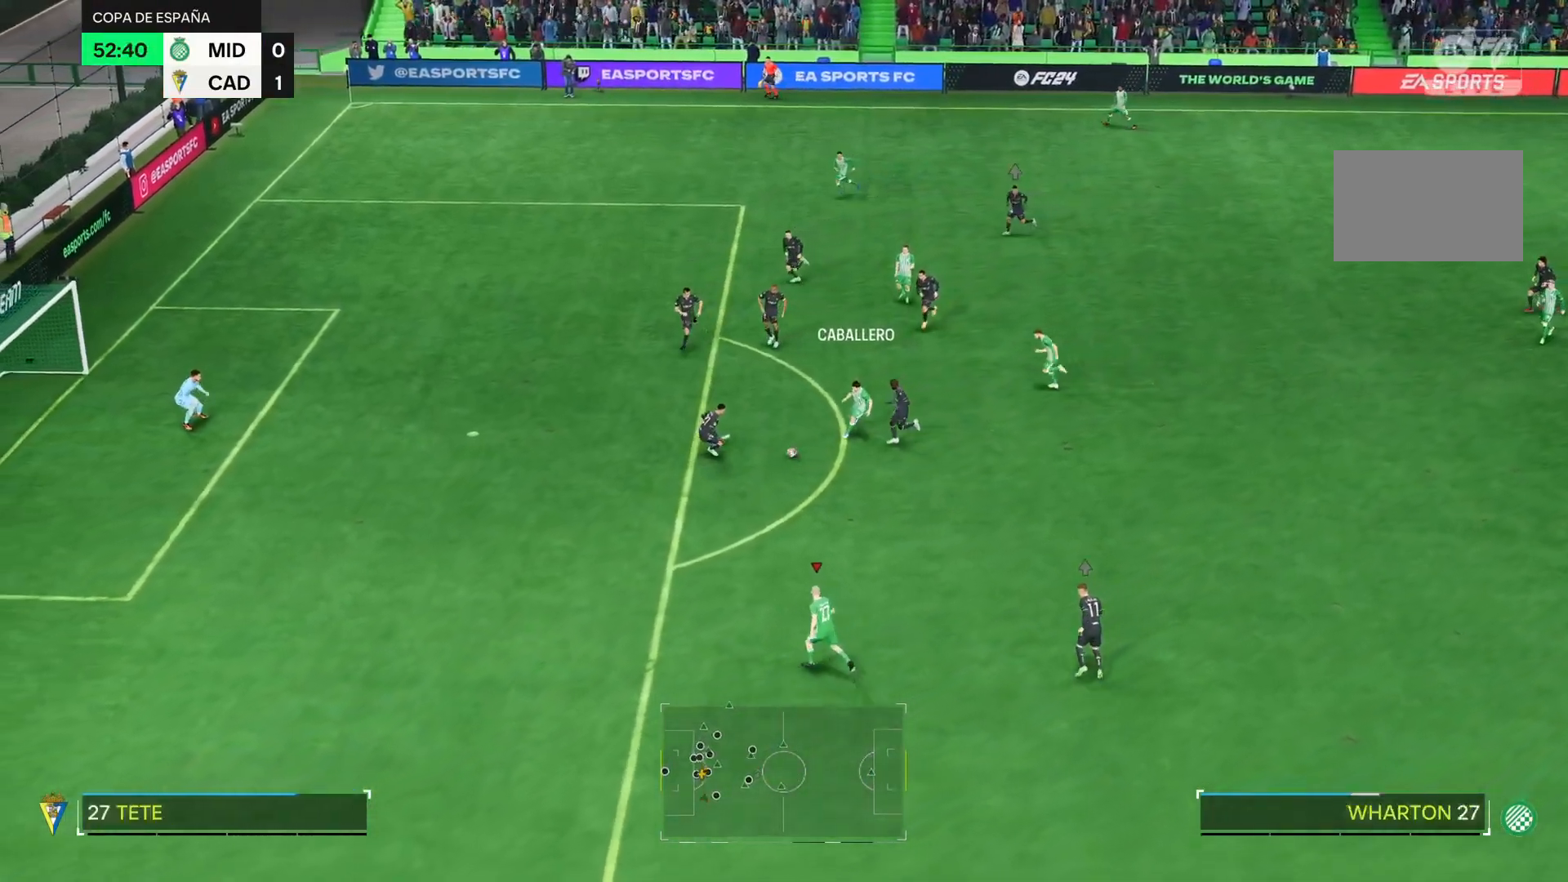
{"buttons": [], "right_stick": "center", "events": []}
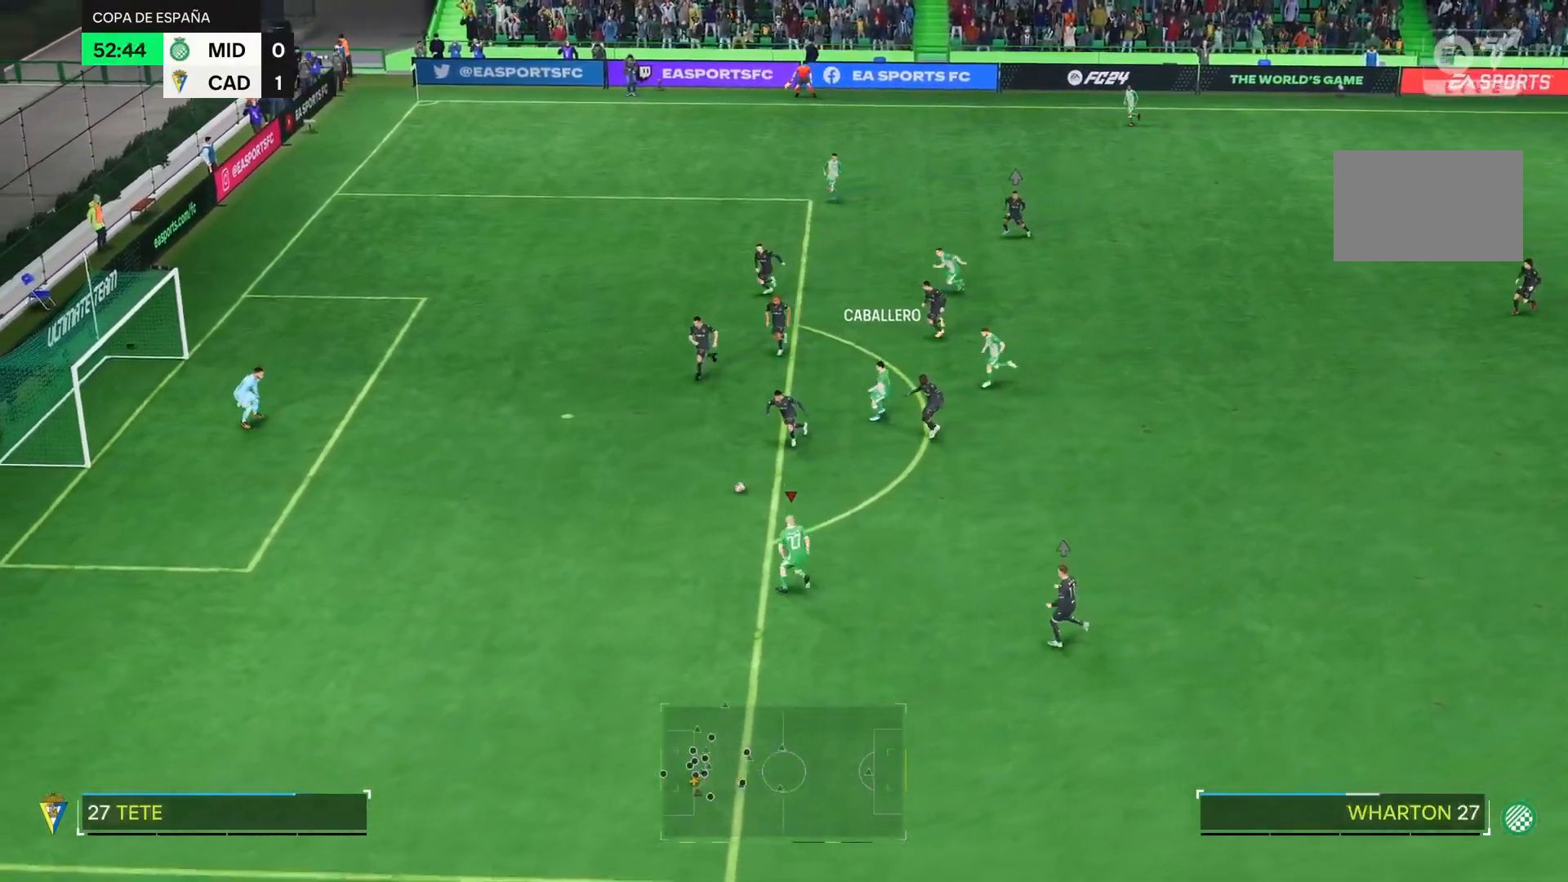
{"buttons": [], "right_stick": "center", "events": []}
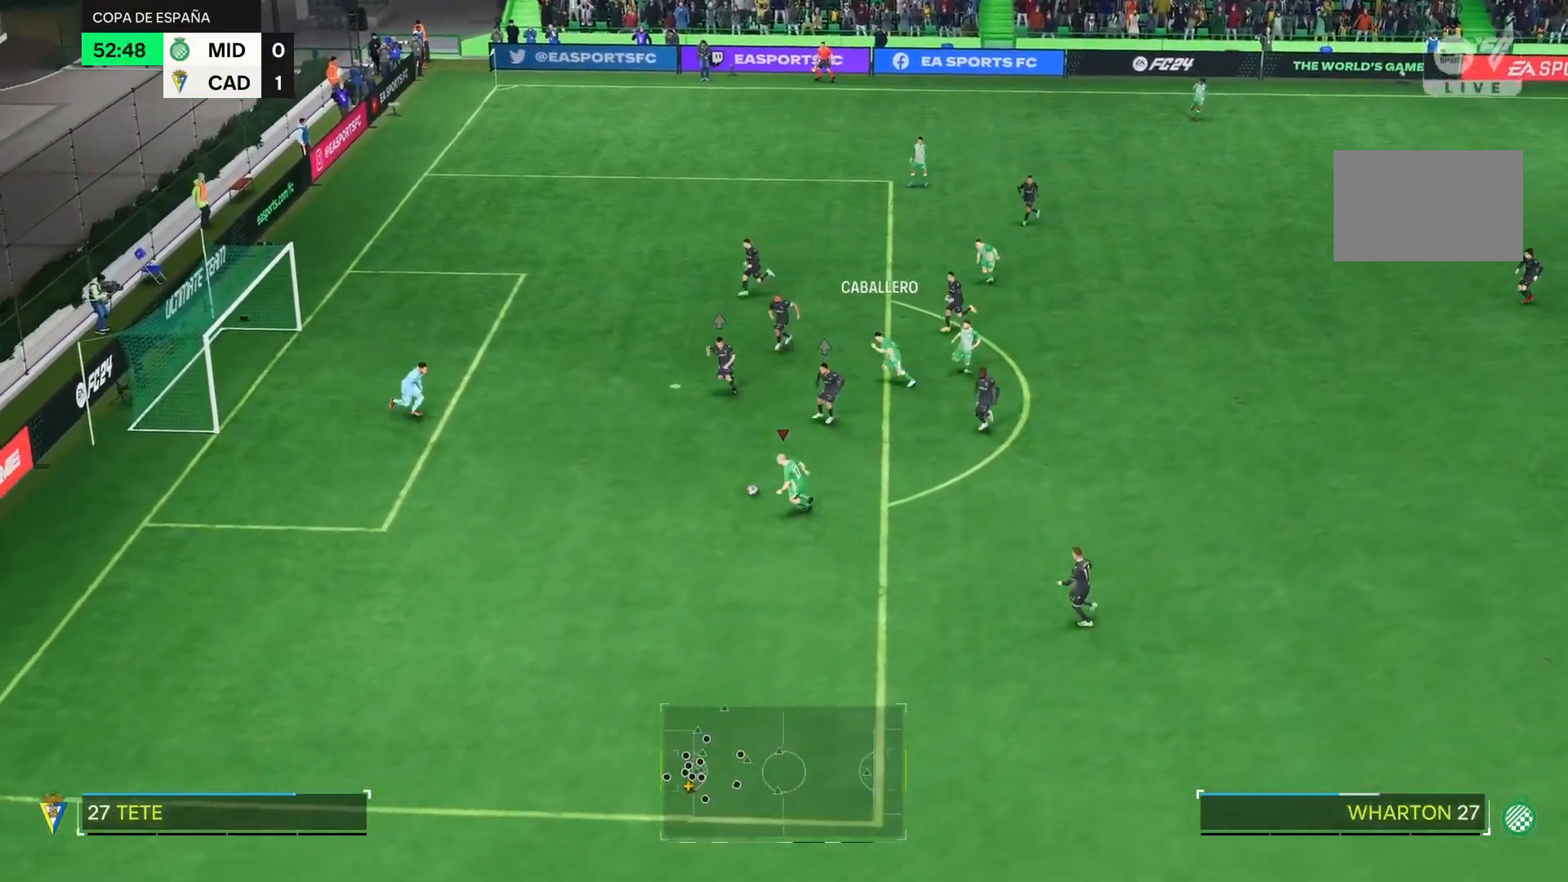
{"buttons": [], "right_stick": "center"}
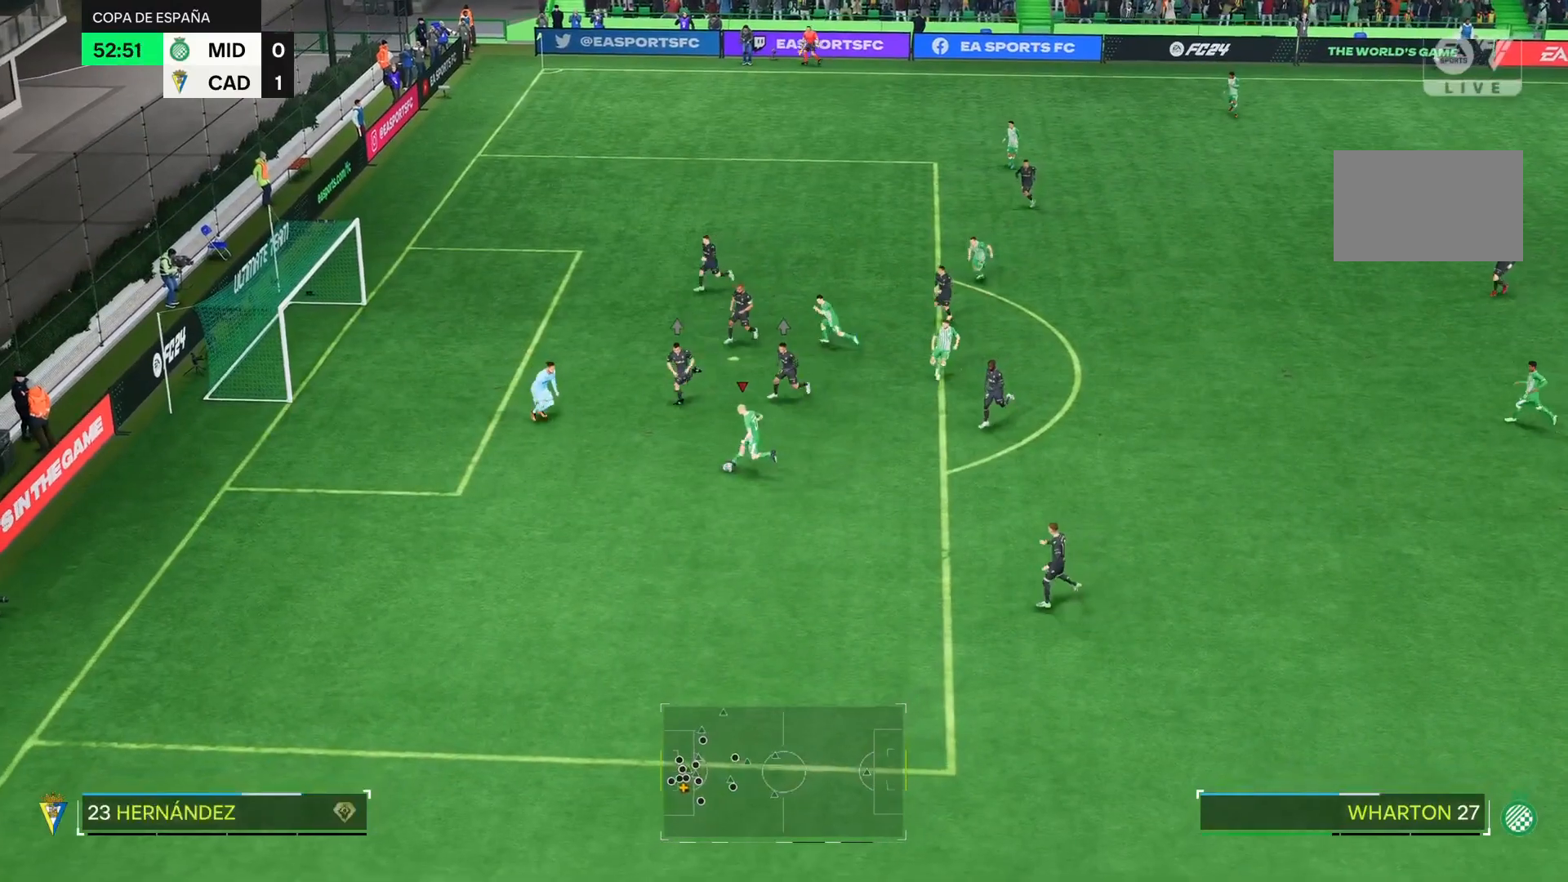
{"buttons": ["R2"], "right_stick": "center", "events": [[484, "R2", "down"]]}
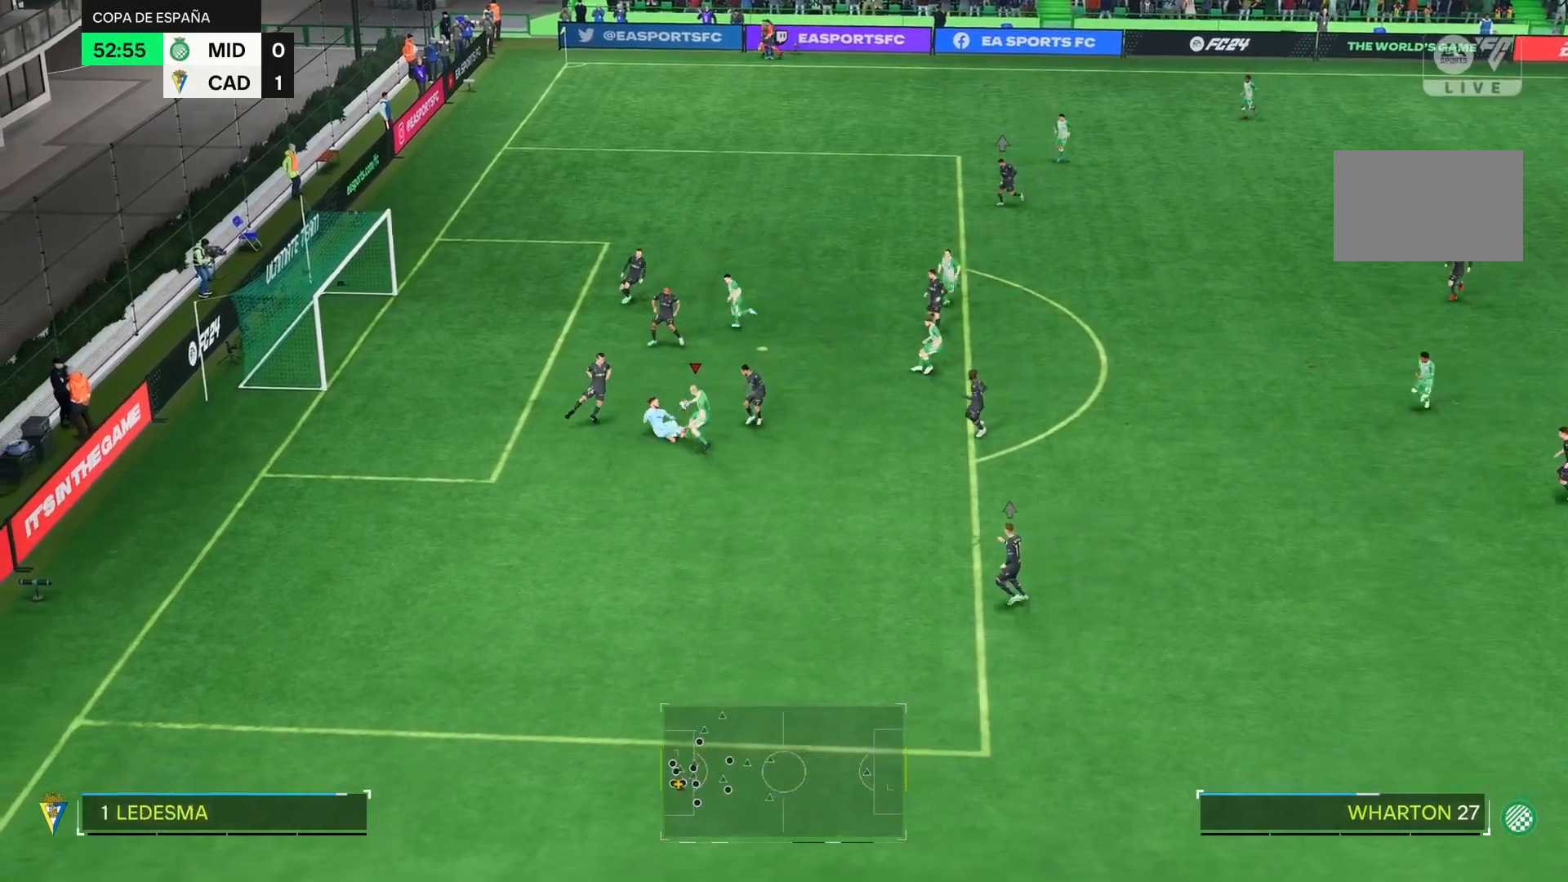
{"buttons": ["R2"], "right_stick": "center", "events": []}
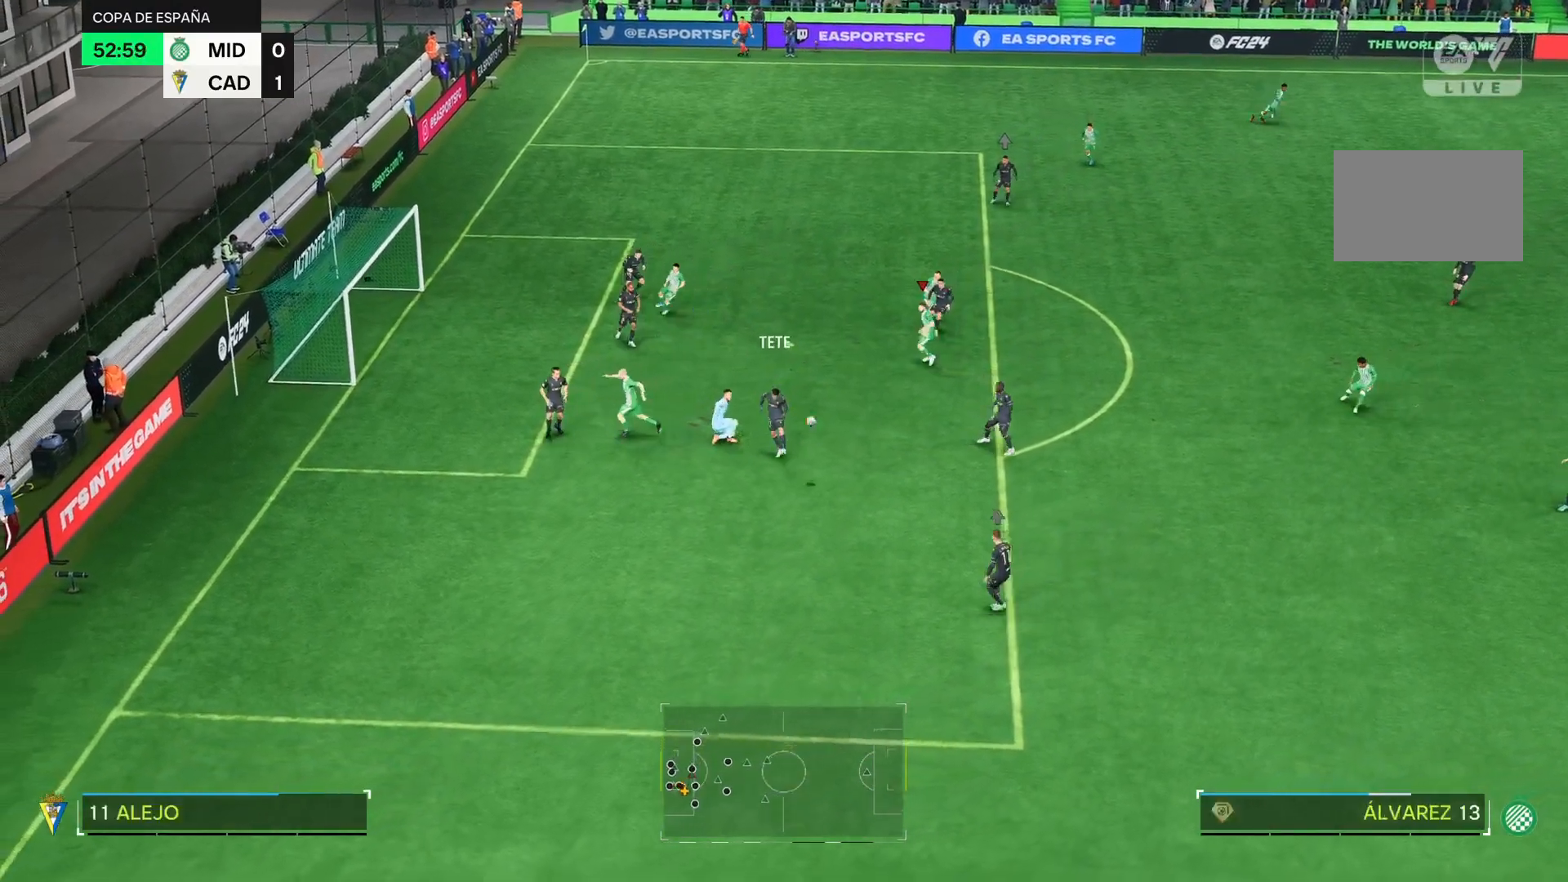
{"buttons": [], "right_stick": "center", "events": [[351, "R2", "up"]]}
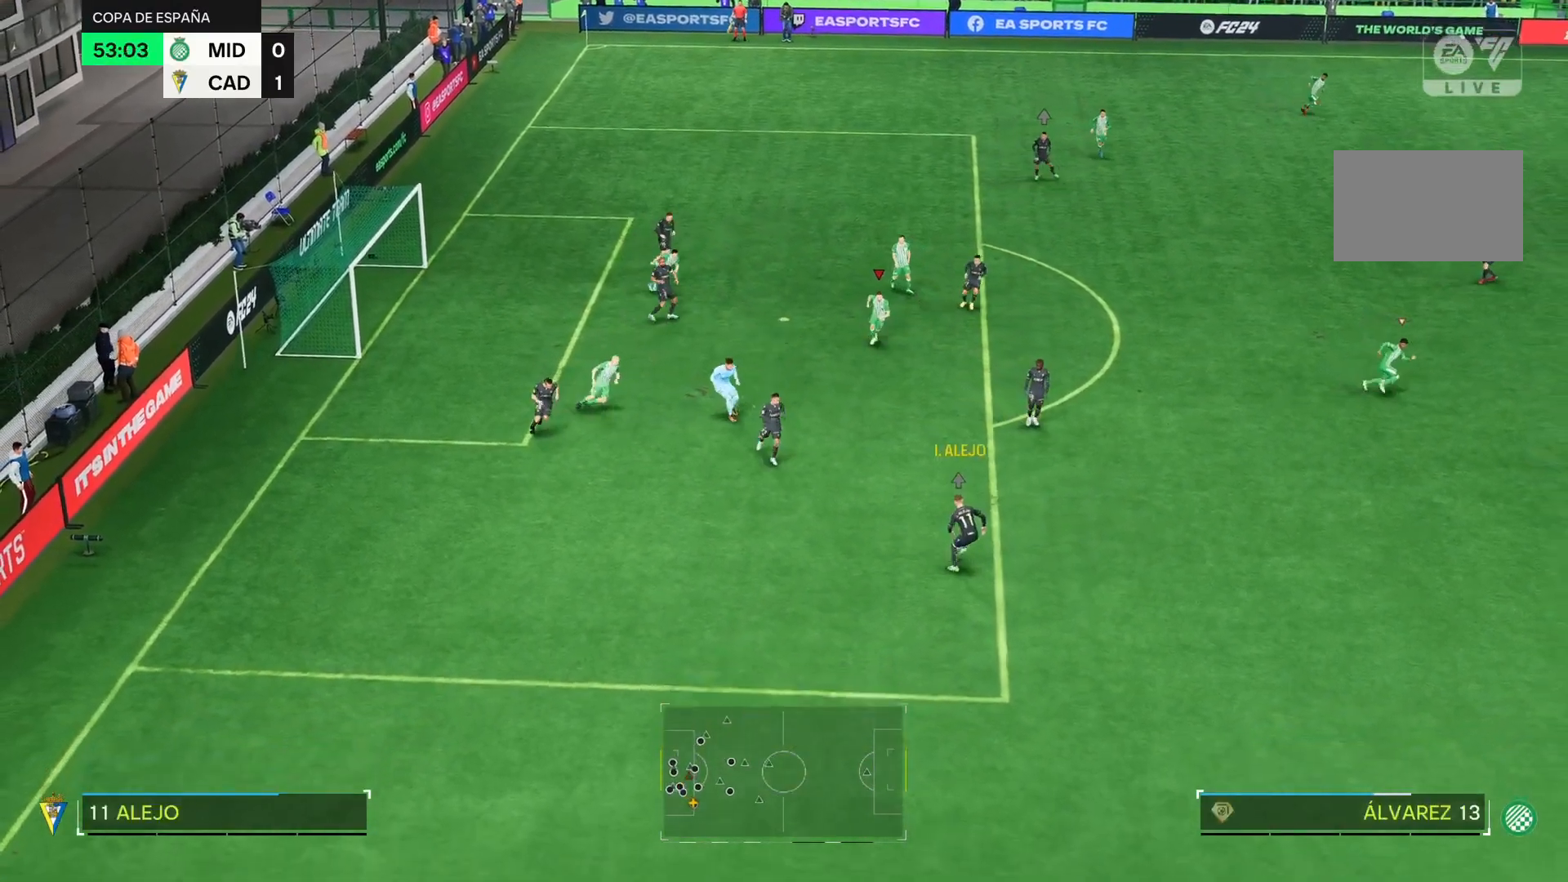
{"buttons": [], "right_stick": "center", "events": []}
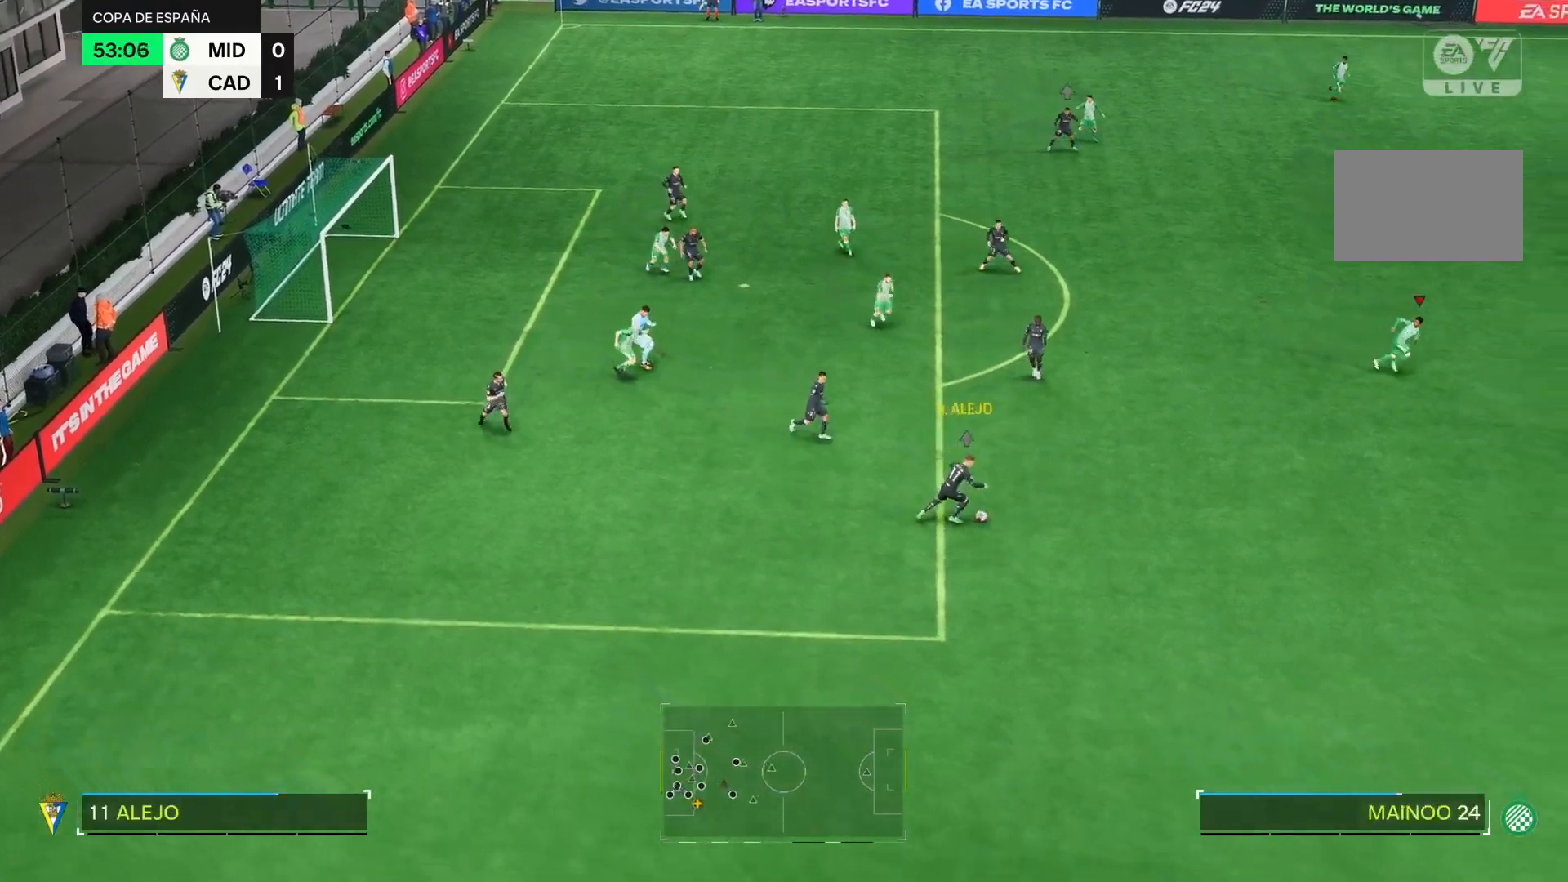
{"buttons": ["R2"], "right_stick": "center", "events": [[217, "R2", "down"]]}
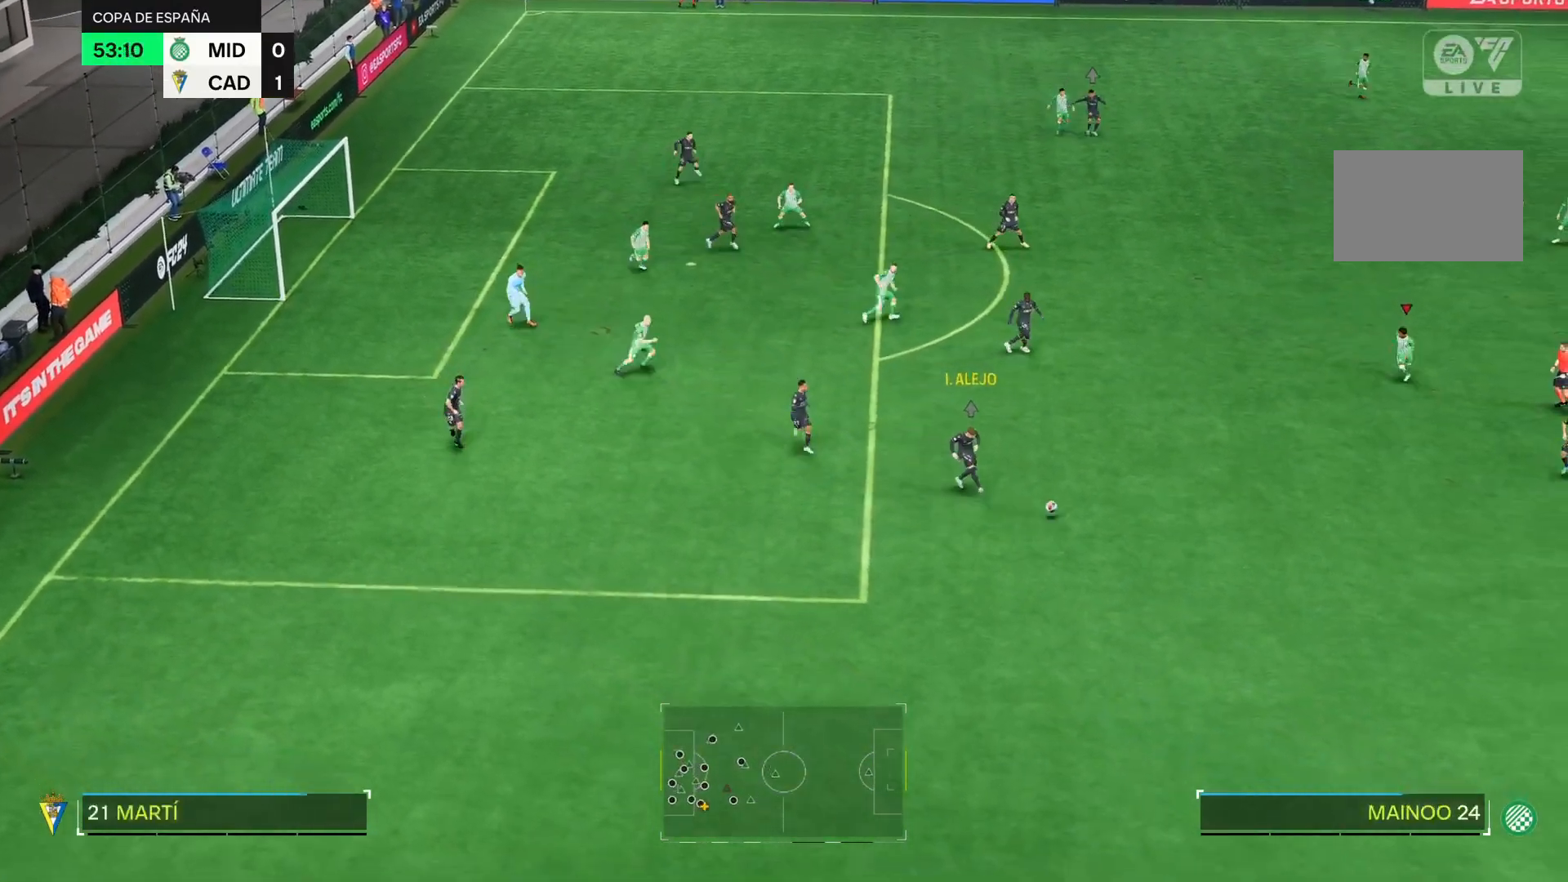
{"buttons": ["R2"], "right_stick": "center", "events": []}
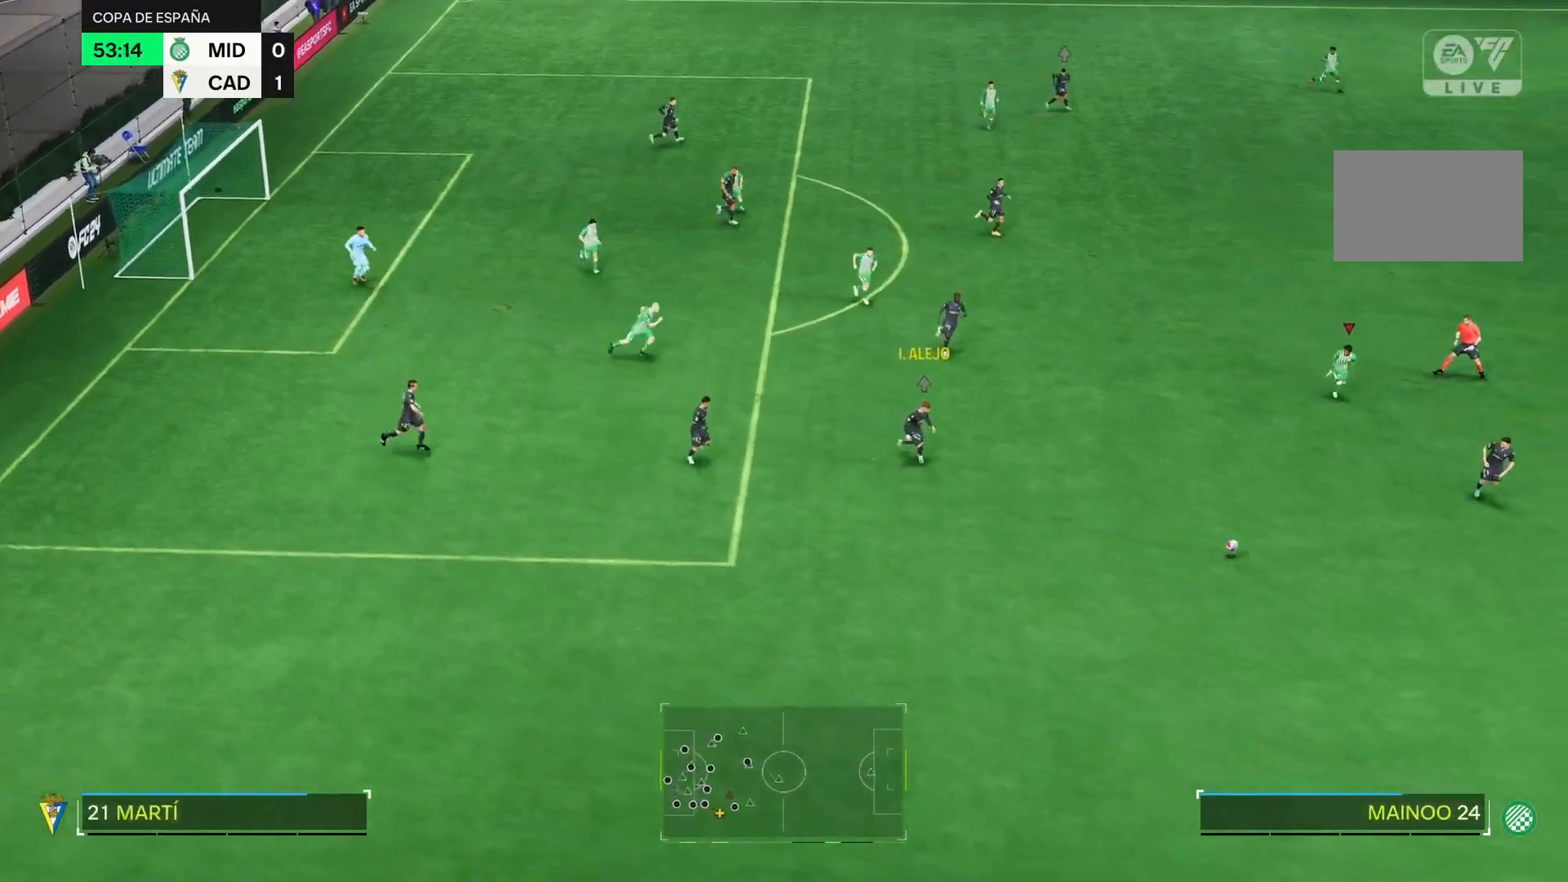
{"buttons": ["R2"], "right_stick": "center", "events": []}
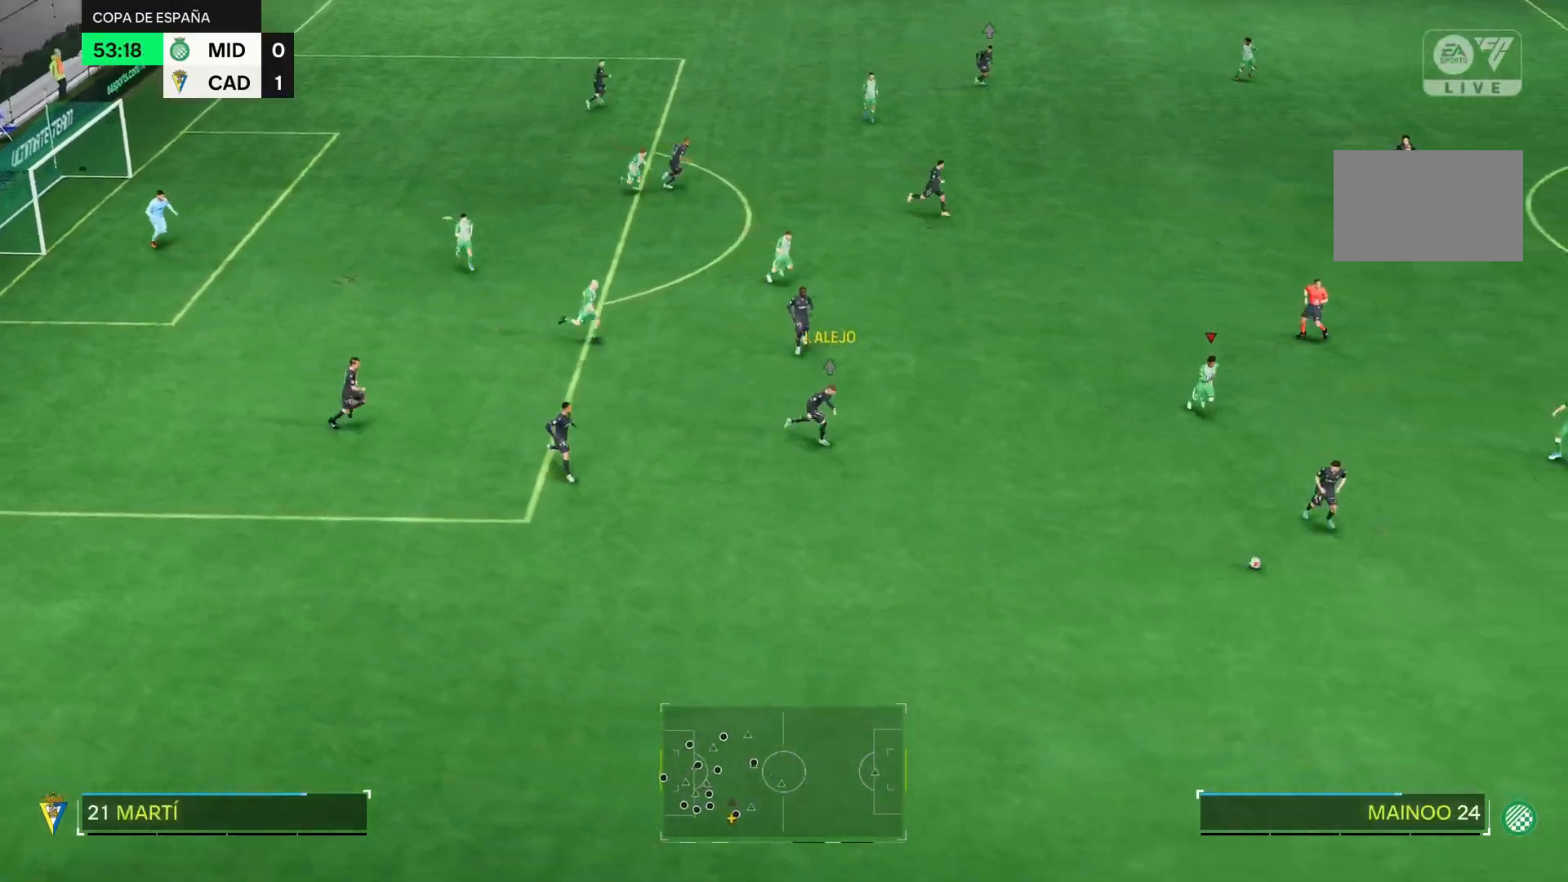
{"buttons": ["R2"], "right_stick": "center", "events": []}
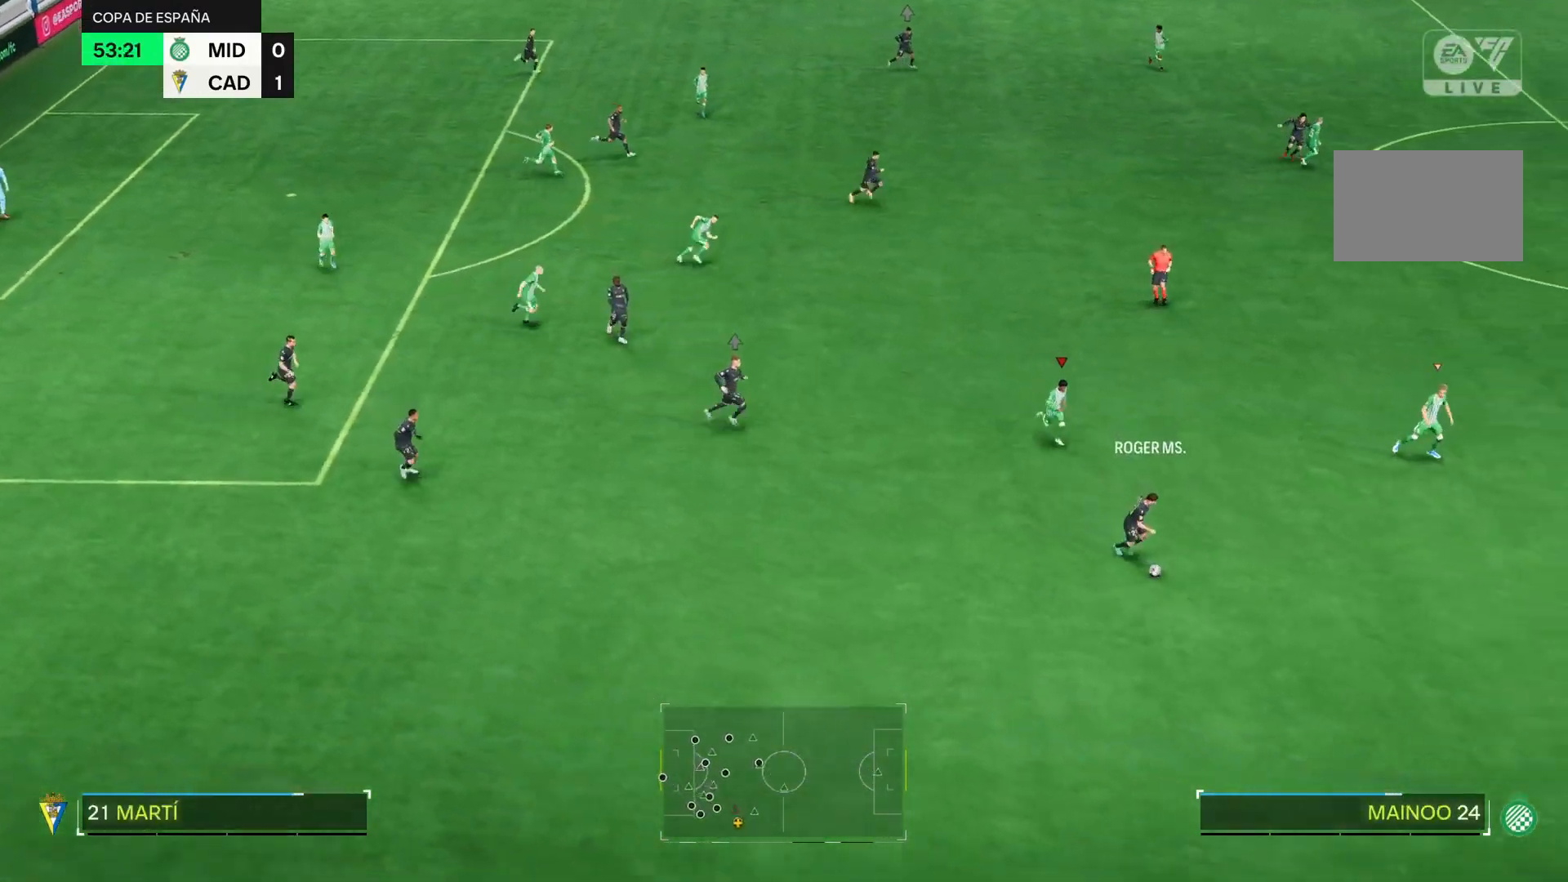
{"buttons": ["R2"], "right_stick": "center", "events": []}
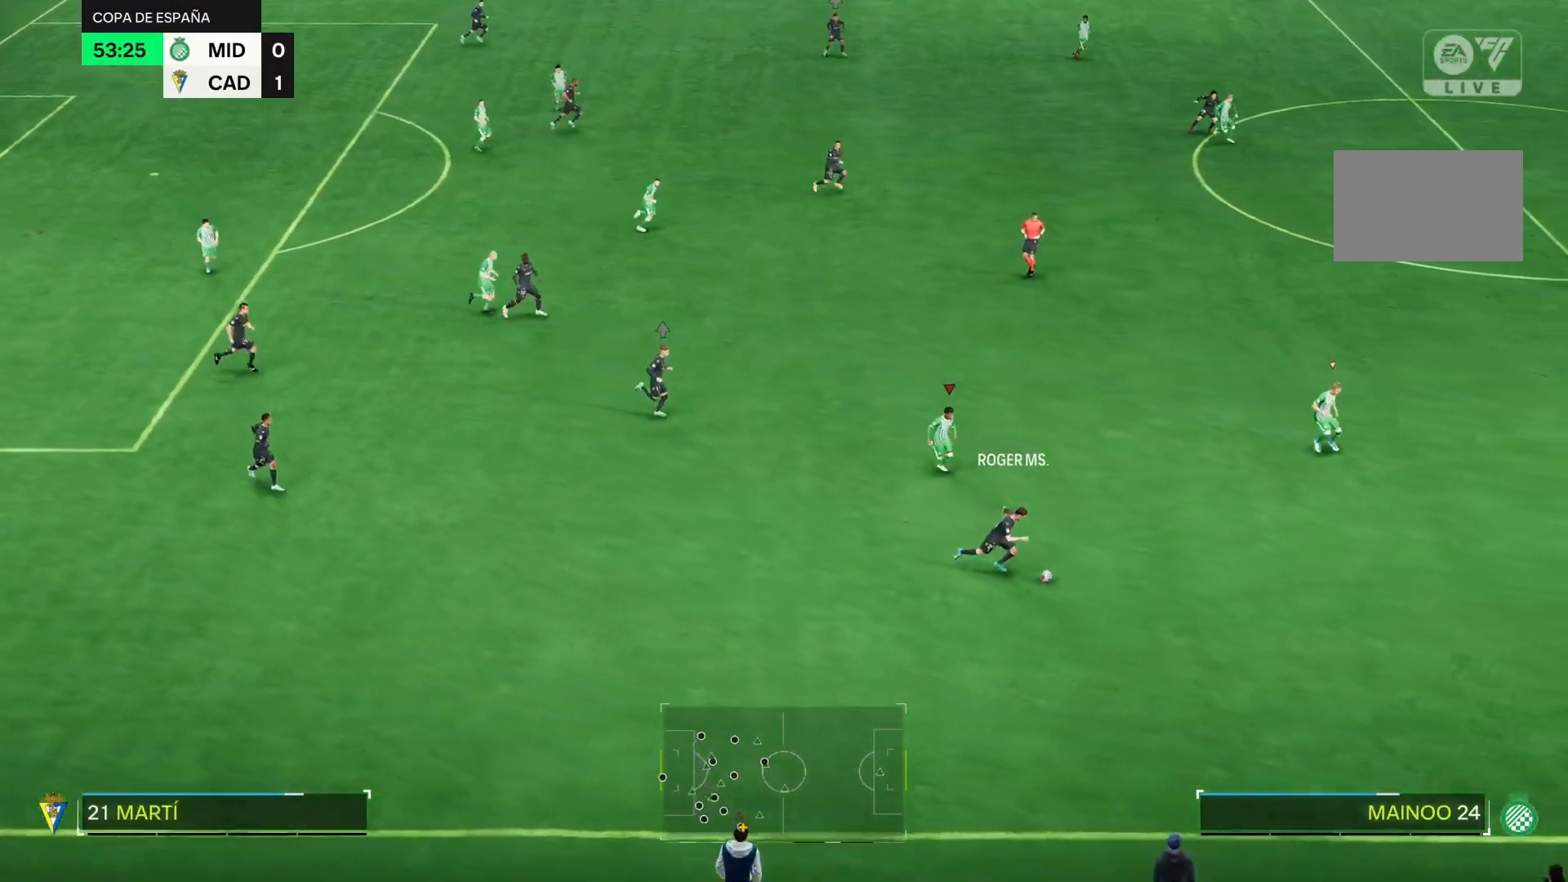
{"buttons": ["R2"], "right_stick": "center", "events": []}
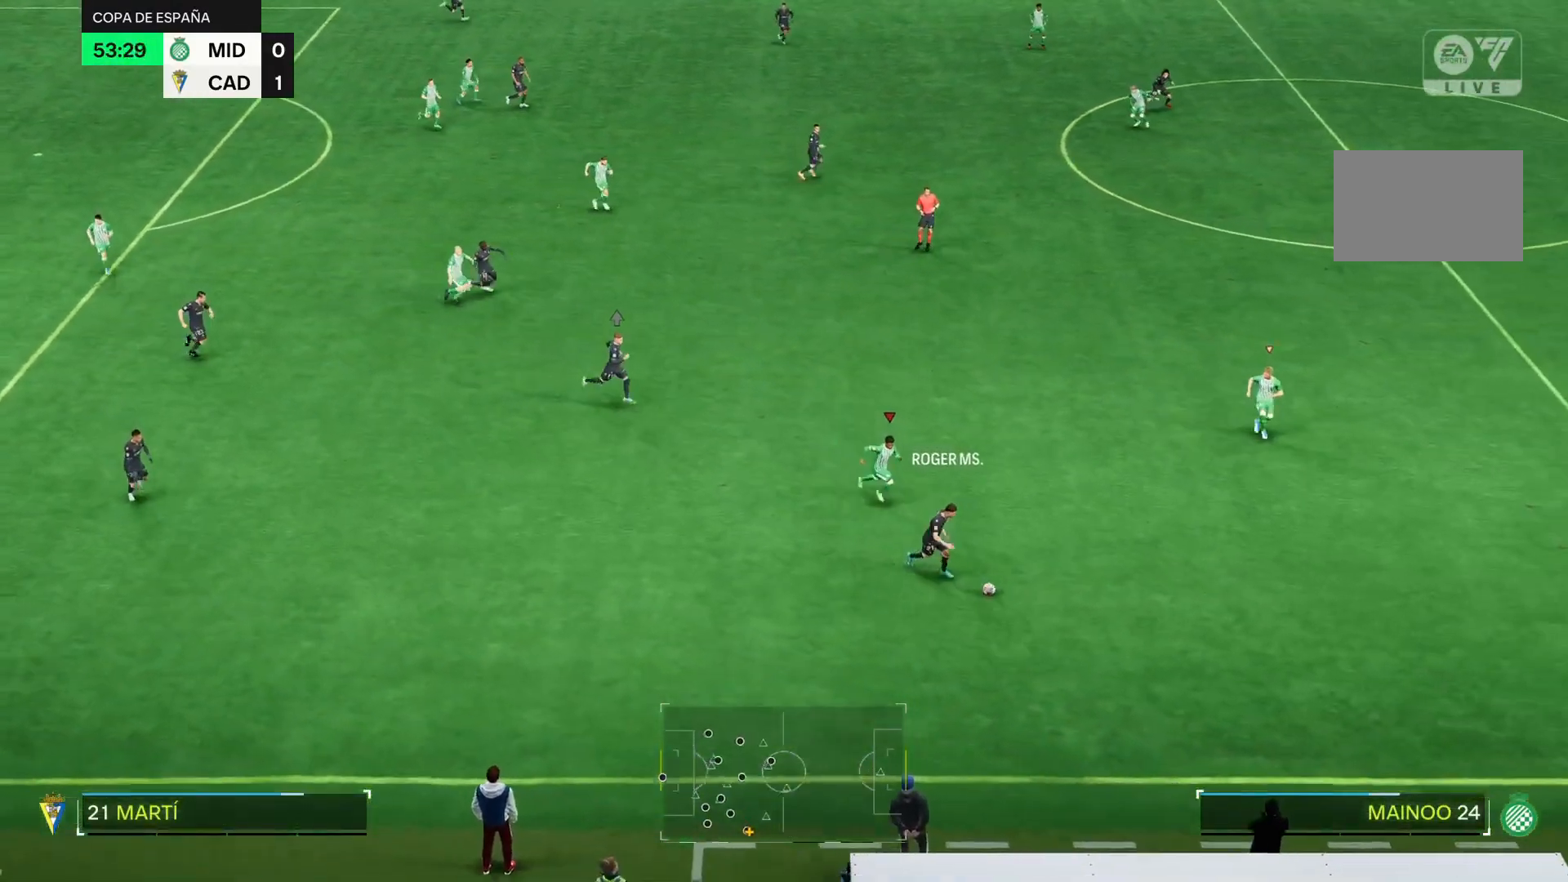
{"buttons": ["R2"], "right_stick": "center", "events": []}
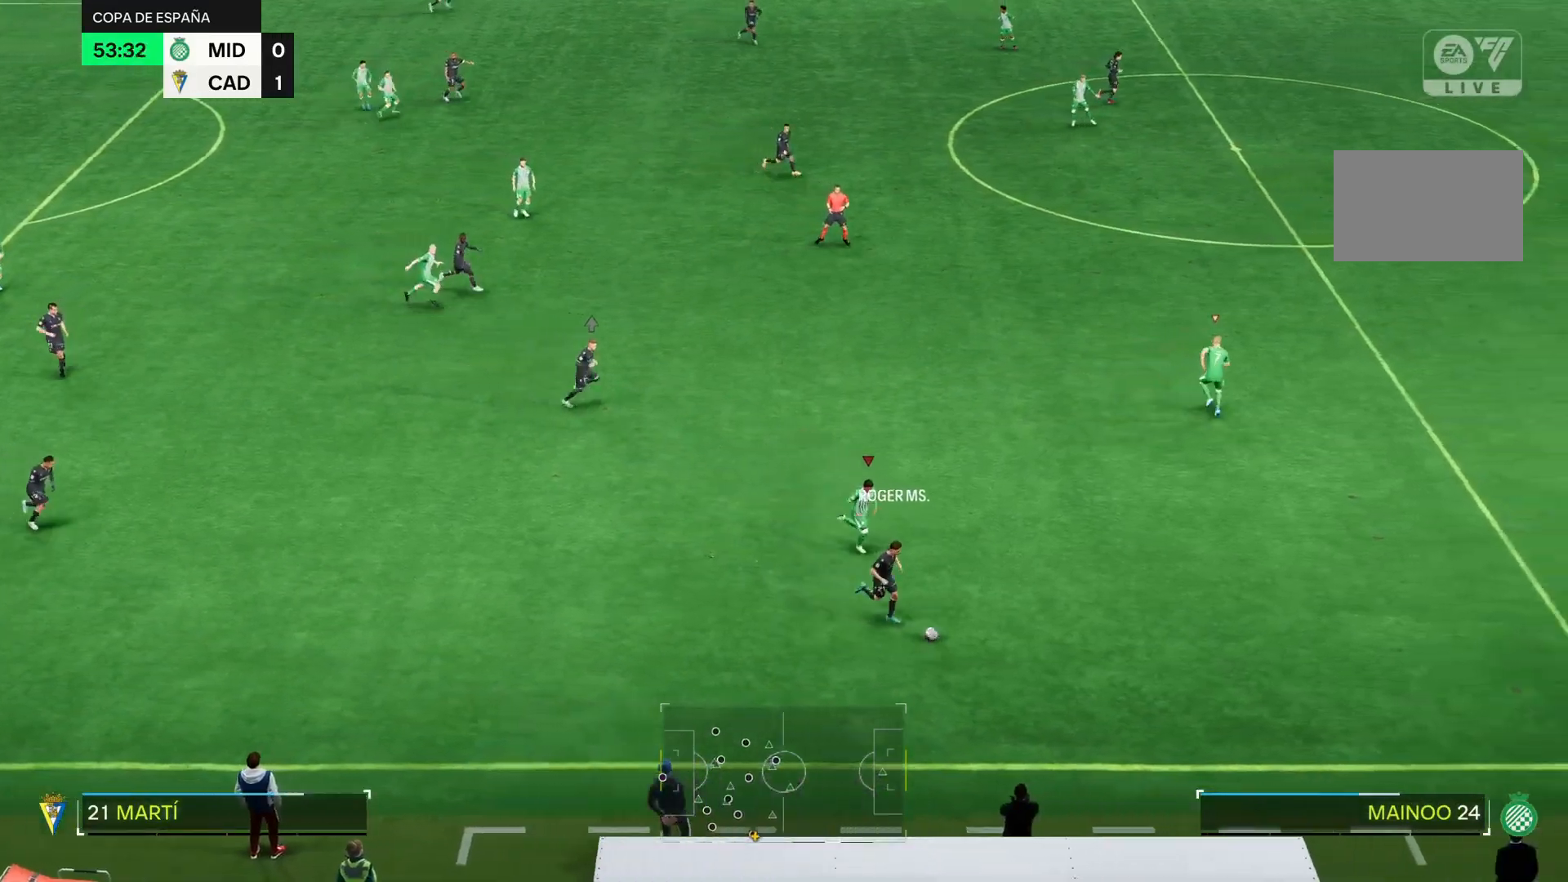
{"buttons": ["L2", "R2"], "right_stick": "center", "events": [[484, "L2", "down"]]}
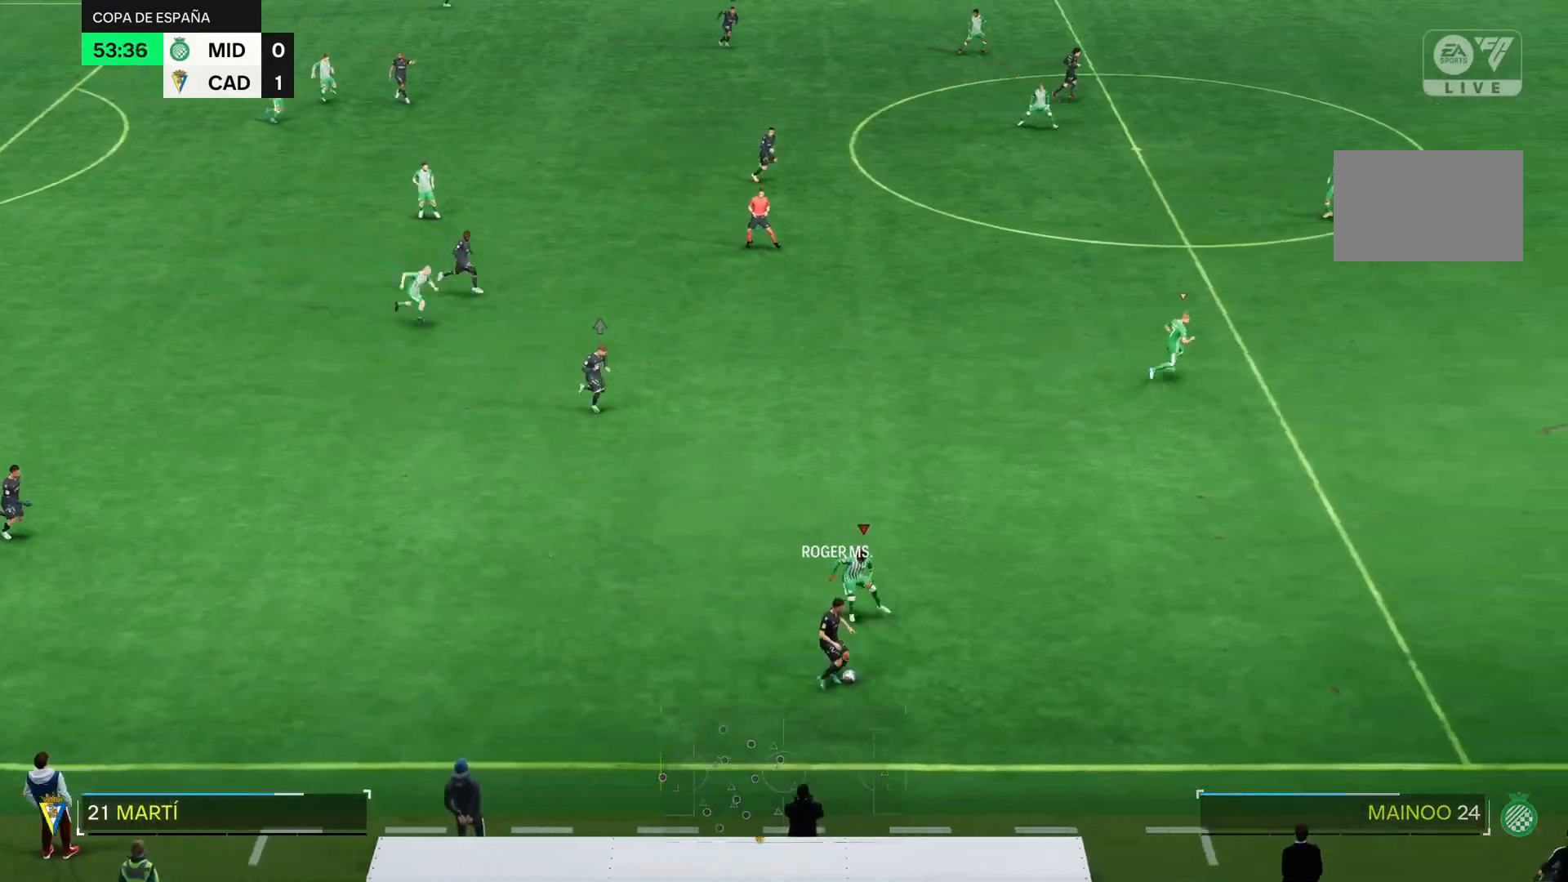
{"buttons": [], "right_stick": "center", "events": [[117, "L2", "up"], [200, "R2", "up"]]}
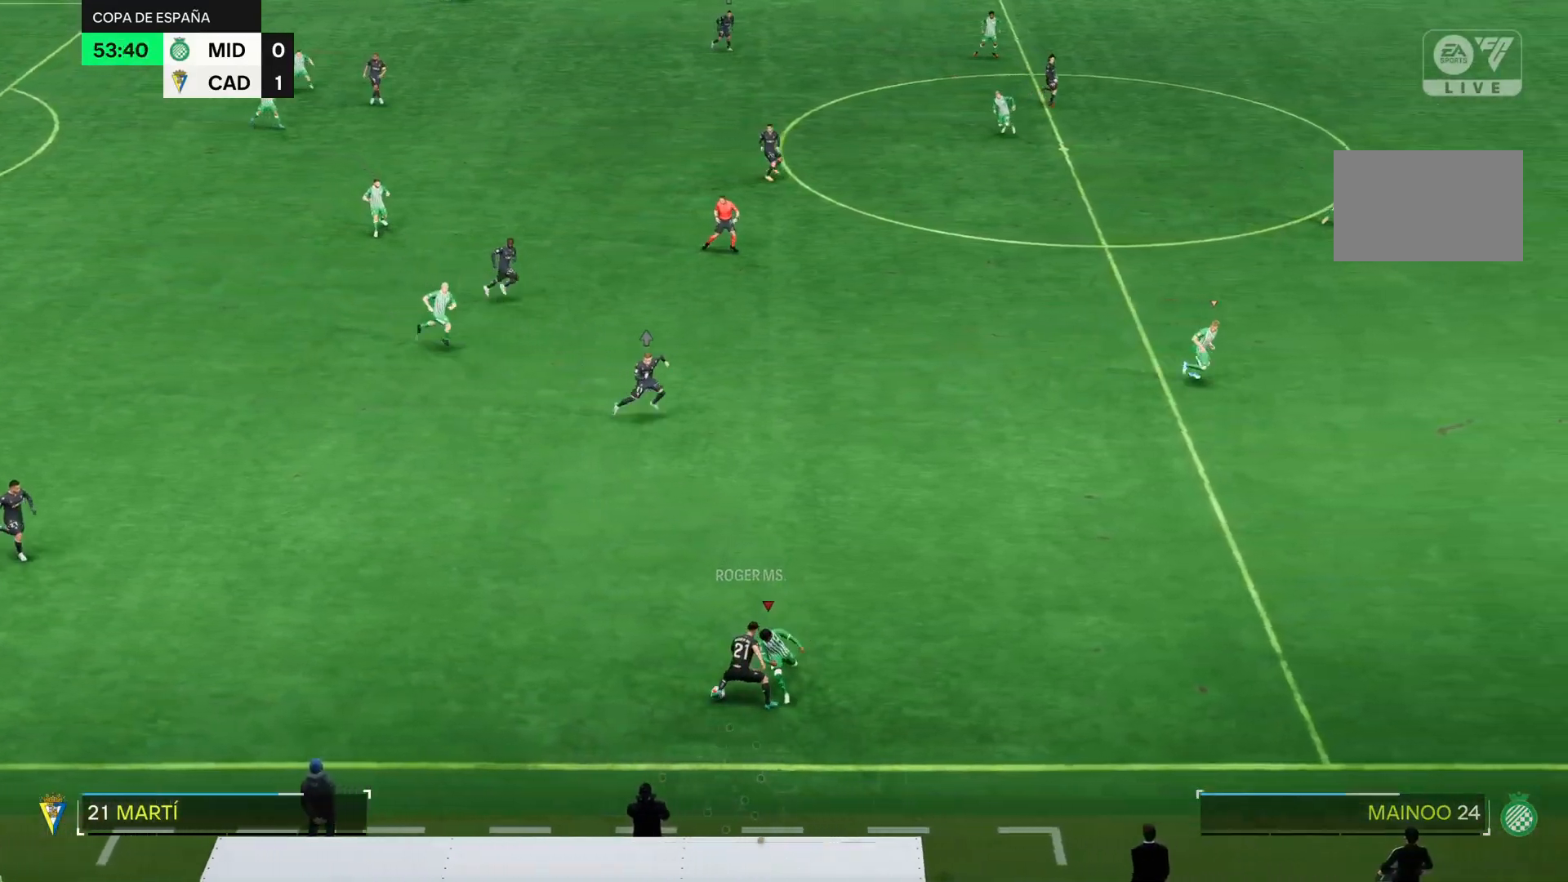
{"buttons": ["R2"], "right_stick": "center", "events": [[401, "R2", "down"]]}
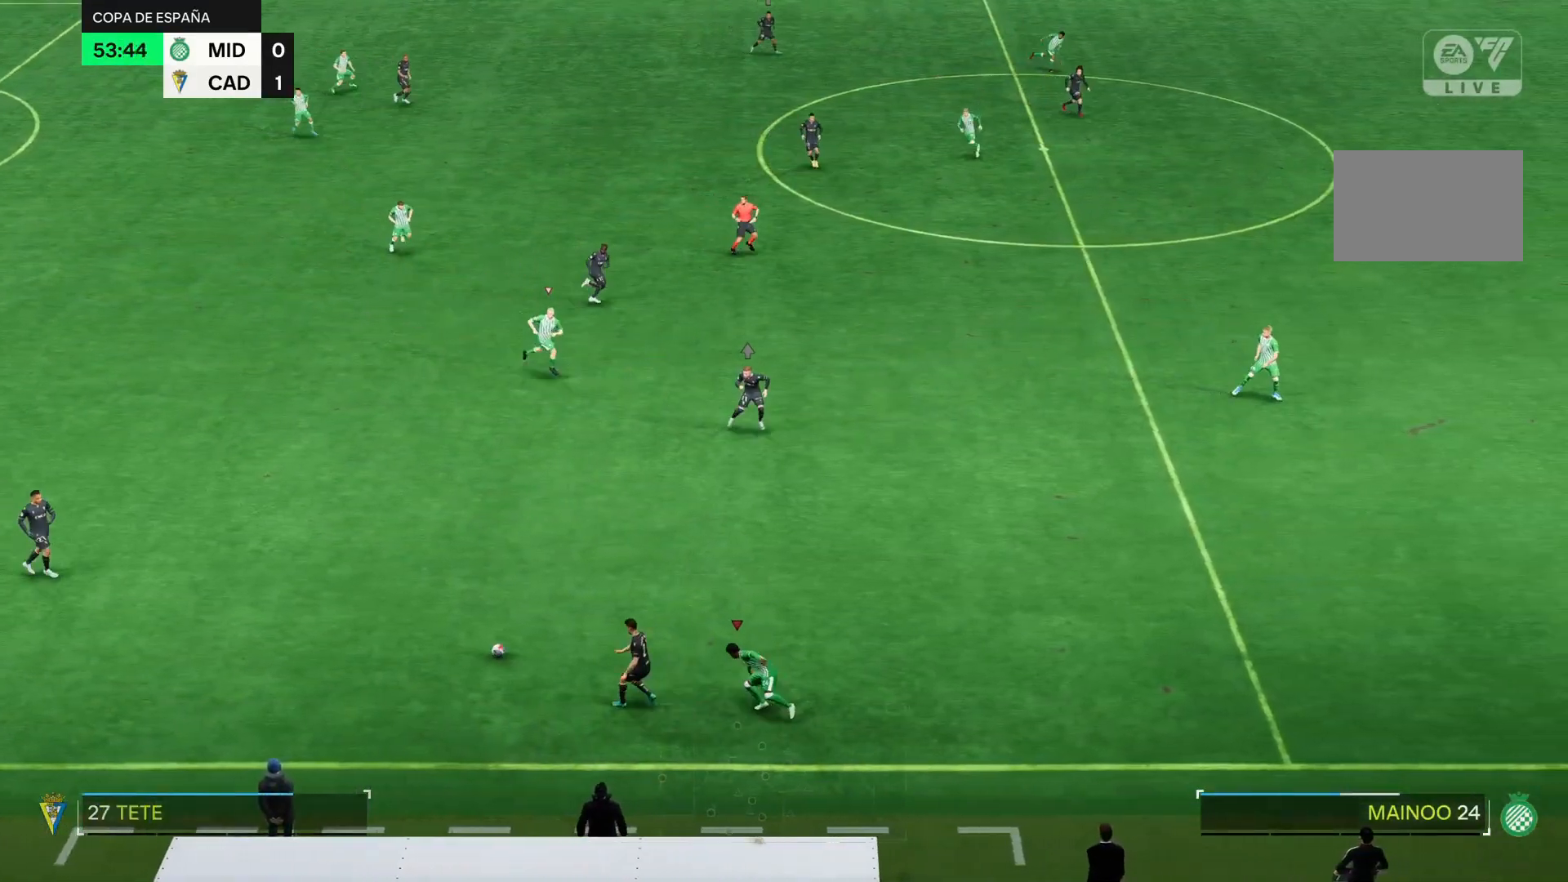
{"buttons": ["R2"], "right_stick": "center", "events": []}
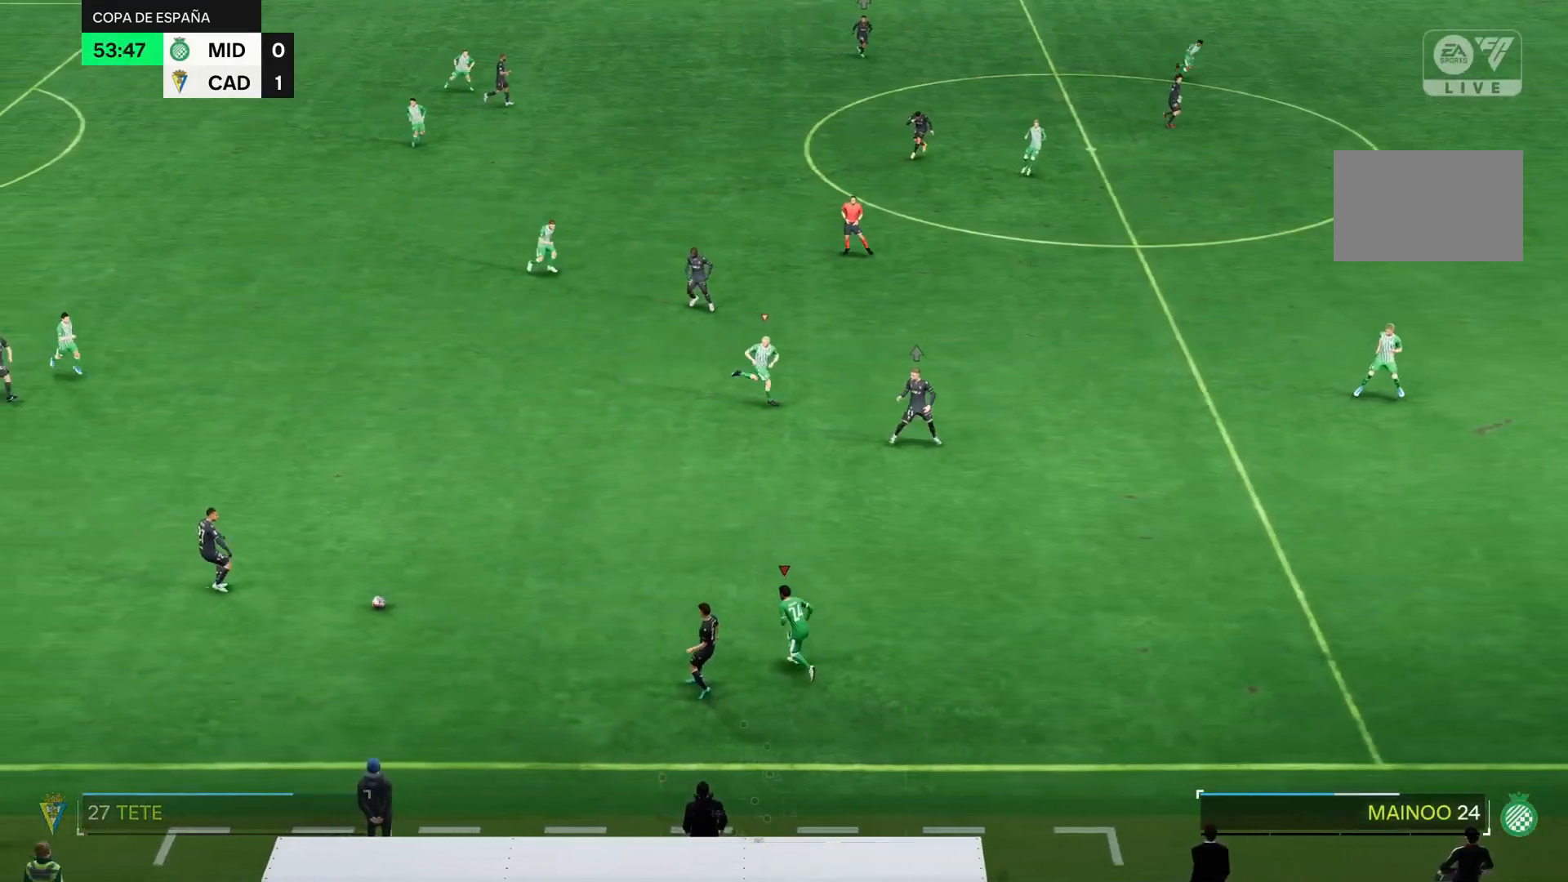
{"buttons": ["R2"], "right_stick": "center", "events": []}